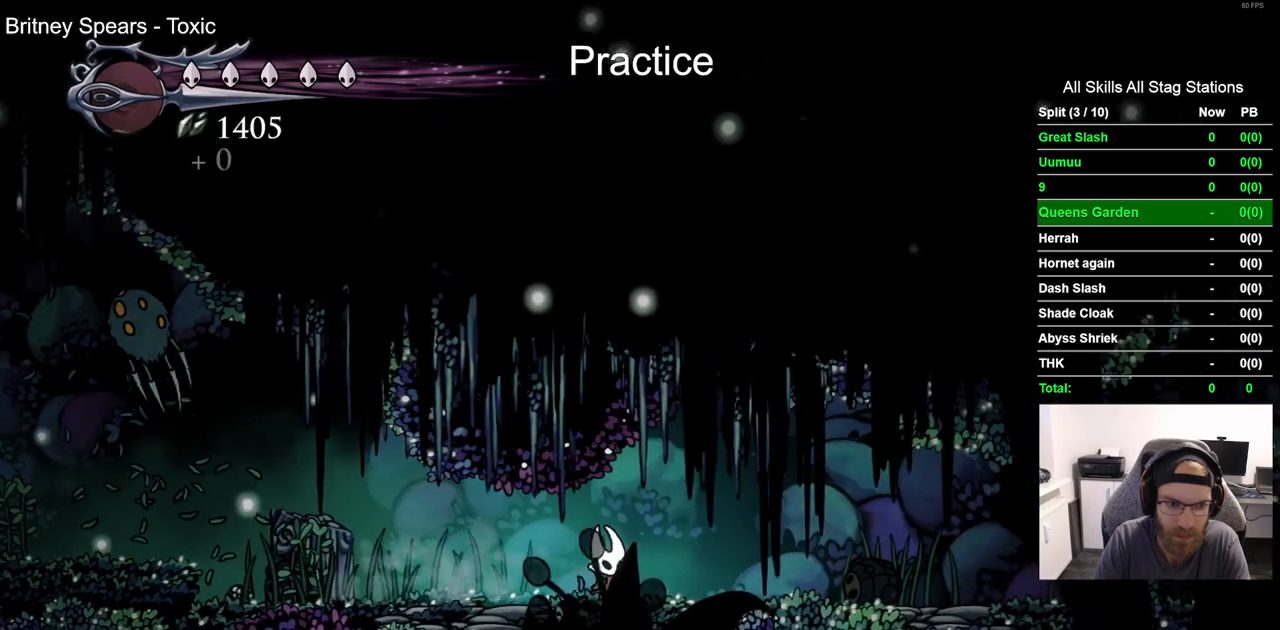
Gameplay with a controller (PlayStation layout); each line is a JSON object with the inputs held at the frame after it (dt_ms = milliseconds from this image to that frame). "events" lists button and stick changes between this image and that frame as [ms after this image, input, new state], when the widget could be followed in between. Not read: L1 R1.
{"dt_ms": 500, "buttons": ["DPAD_LEFT"], "left_stick": "center", "right_stick": "center", "events": [[17, "DPAD_LEFT", "down"]]}
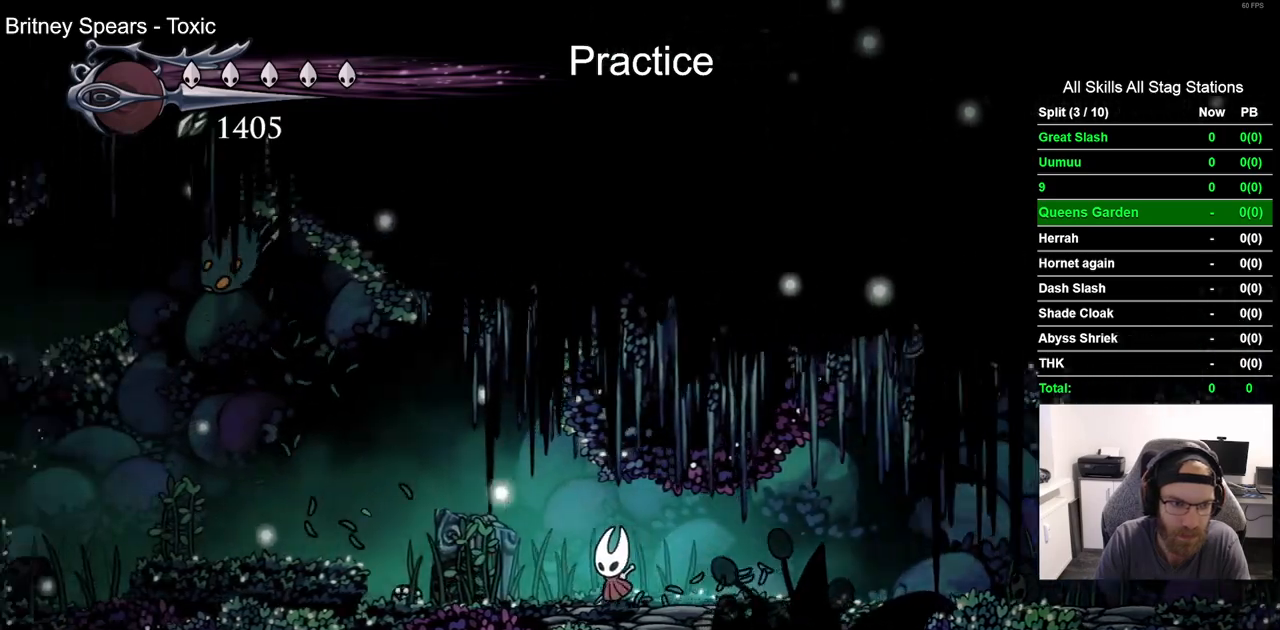
{"dt_ms": 500, "buttons": ["CROSS", "DPAD_LEFT"], "left_stick": "center", "right_stick": "center", "events": [[433, "CROSS", "down"]]}
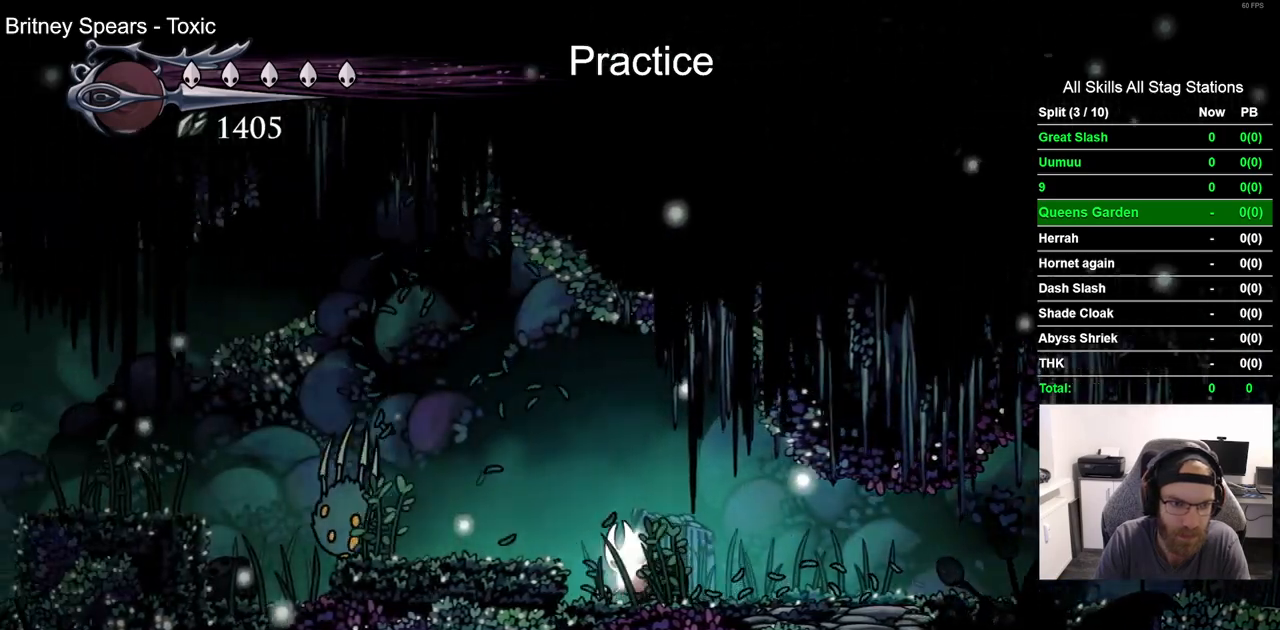
{"dt_ms": 500, "buttons": ["DPAD_LEFT"], "left_stick": "center", "right_stick": "center", "events": [[100, "CROSS", "up"]]}
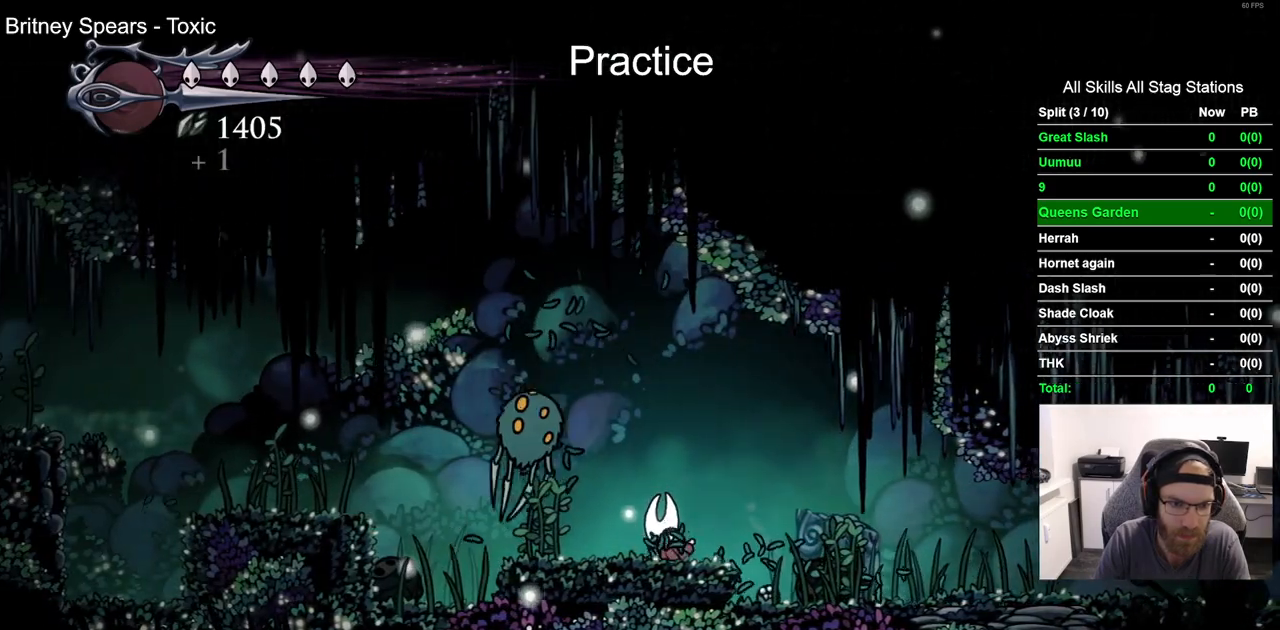
{"dt_ms": 500, "buttons": ["DPAD_LEFT"], "left_stick": "center", "right_stick": "center", "events": [[267, "R2", "down"], [483, "R2", "up"]]}
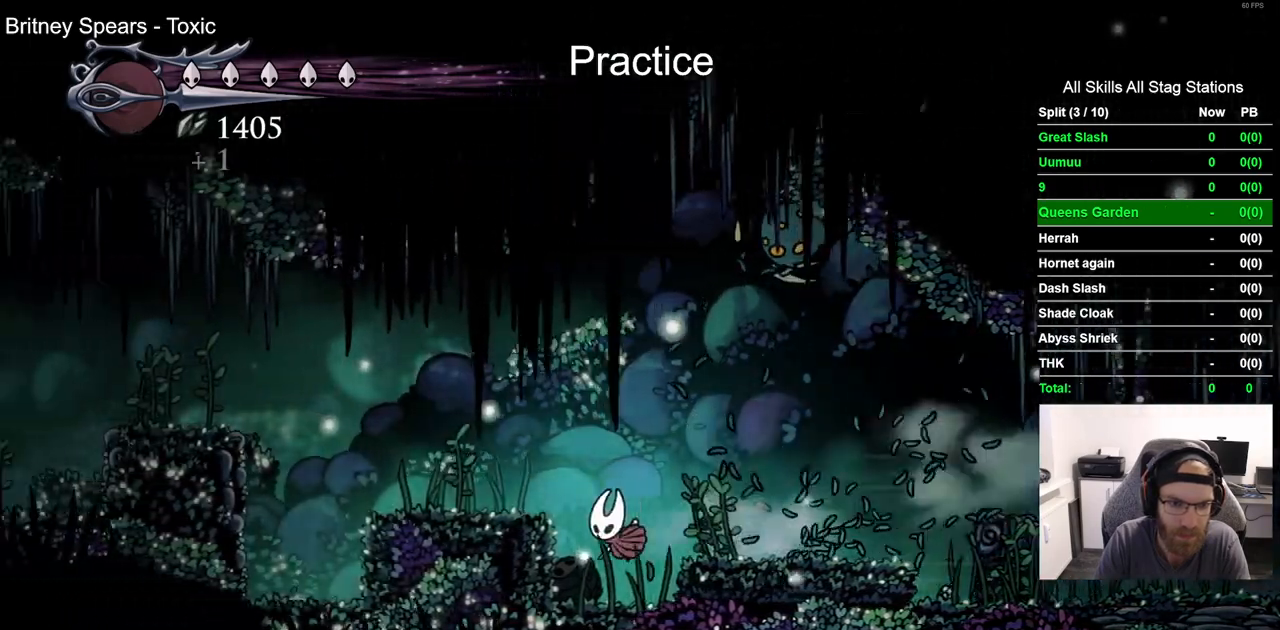
{"dt_ms": 500, "buttons": ["DPAD_LEFT"], "left_stick": "center", "right_stick": "center", "events": [[100, "CROSS", "down"], [400, "CROSS", "up"]]}
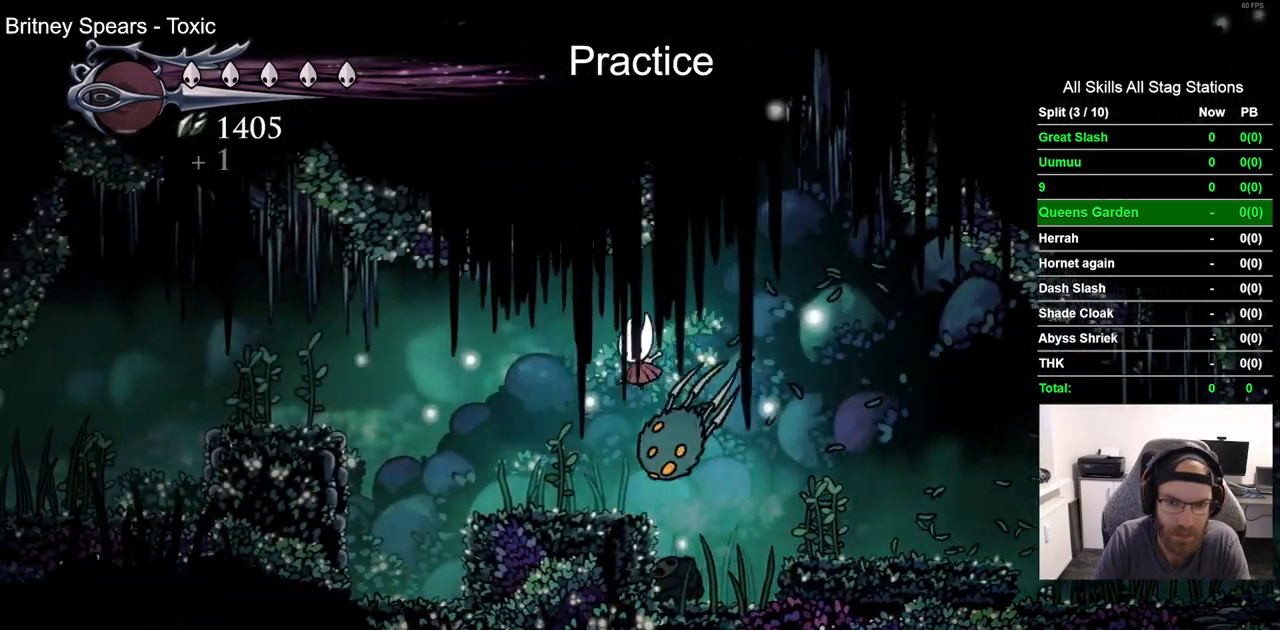
{"dt_ms": 500, "buttons": ["R2", "DPAD_LEFT"], "left_stick": "center", "right_stick": "center", "events": [[467, "R2", "down"]]}
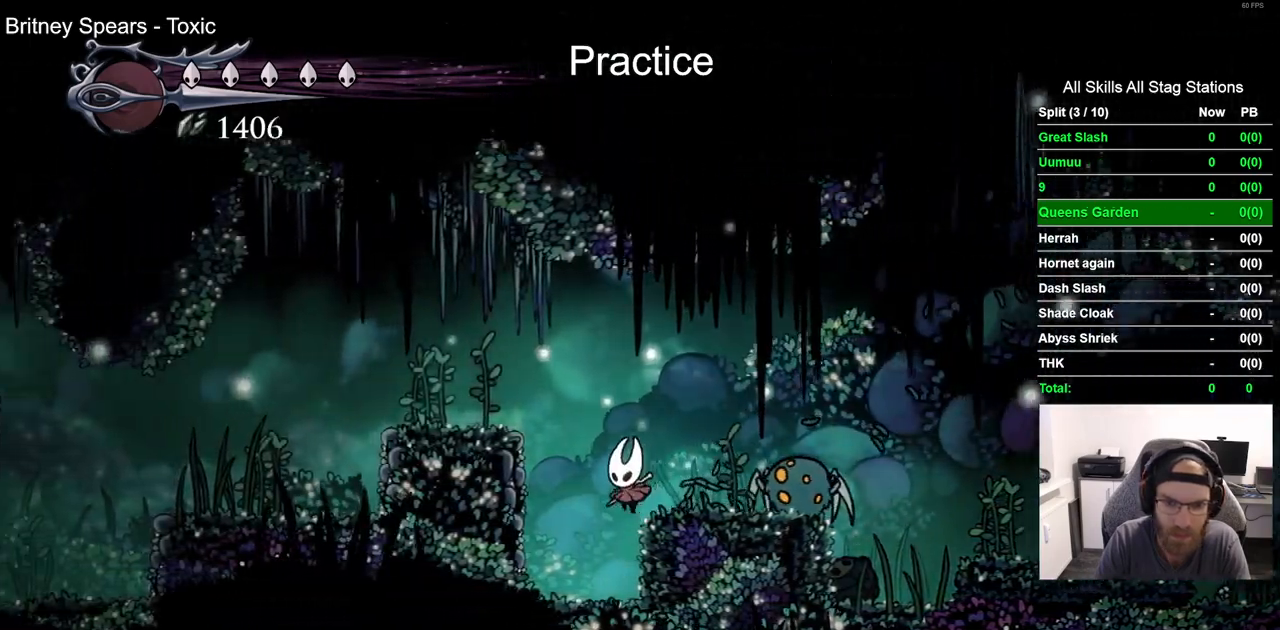
{"dt_ms": 500, "buttons": [], "left_stick": "center", "right_stick": "center", "events": [[117, "R2", "up"], [367, "DPAD_LEFT", "up"]]}
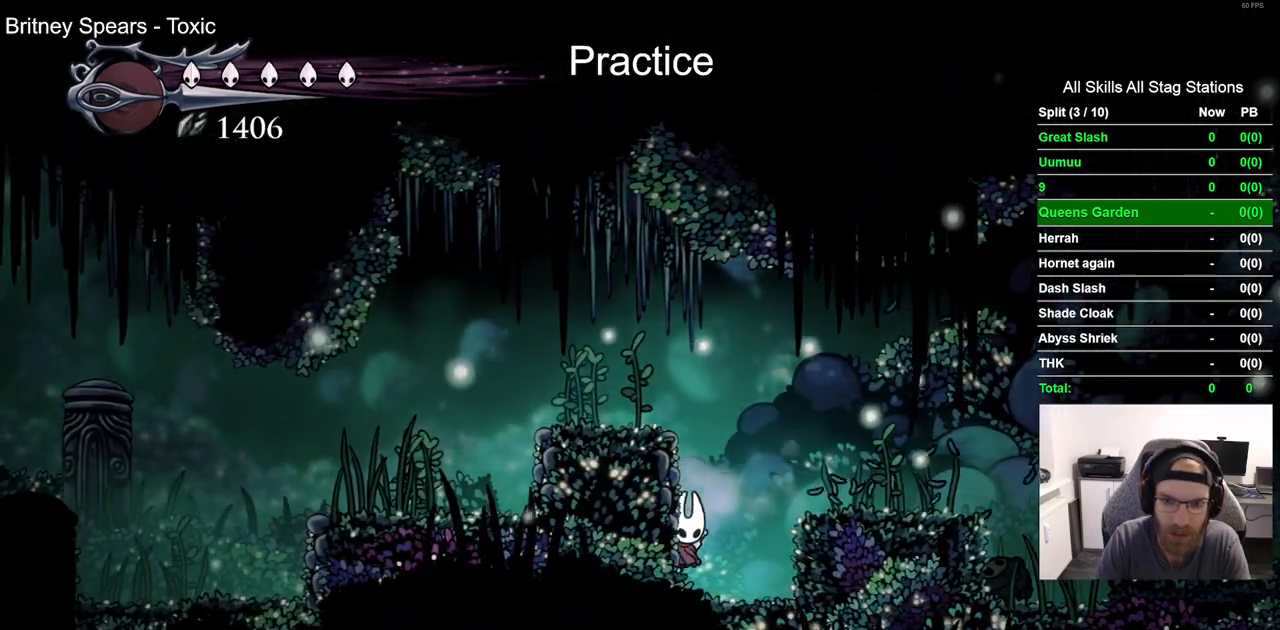
{"dt_ms": 500, "buttons": ["CROSS", "R2", "DPAD_LEFT"], "left_stick": "center", "right_stick": "center", "events": [[33, "CROSS", "down"], [117, "DPAD_LEFT", "down"], [400, "R2", "down"]]}
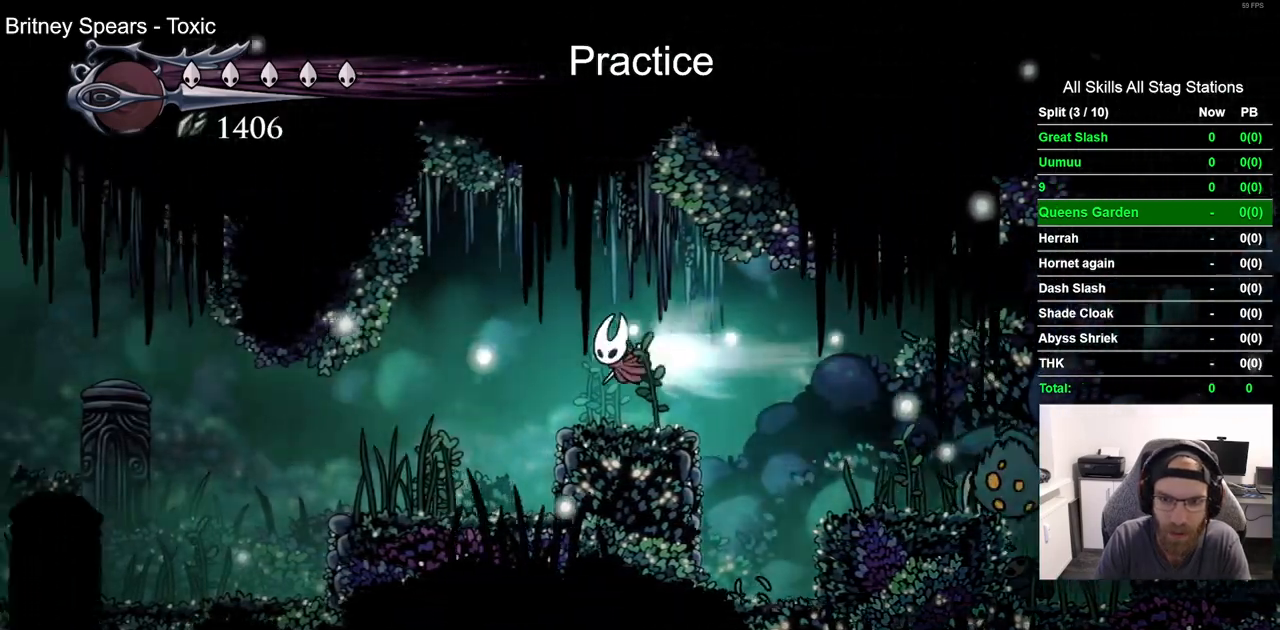
{"dt_ms": 500, "buttons": ["DPAD_LEFT"], "left_stick": "center", "right_stick": "center", "events": [[117, "R2", "up"], [333, "CROSS", "up"]]}
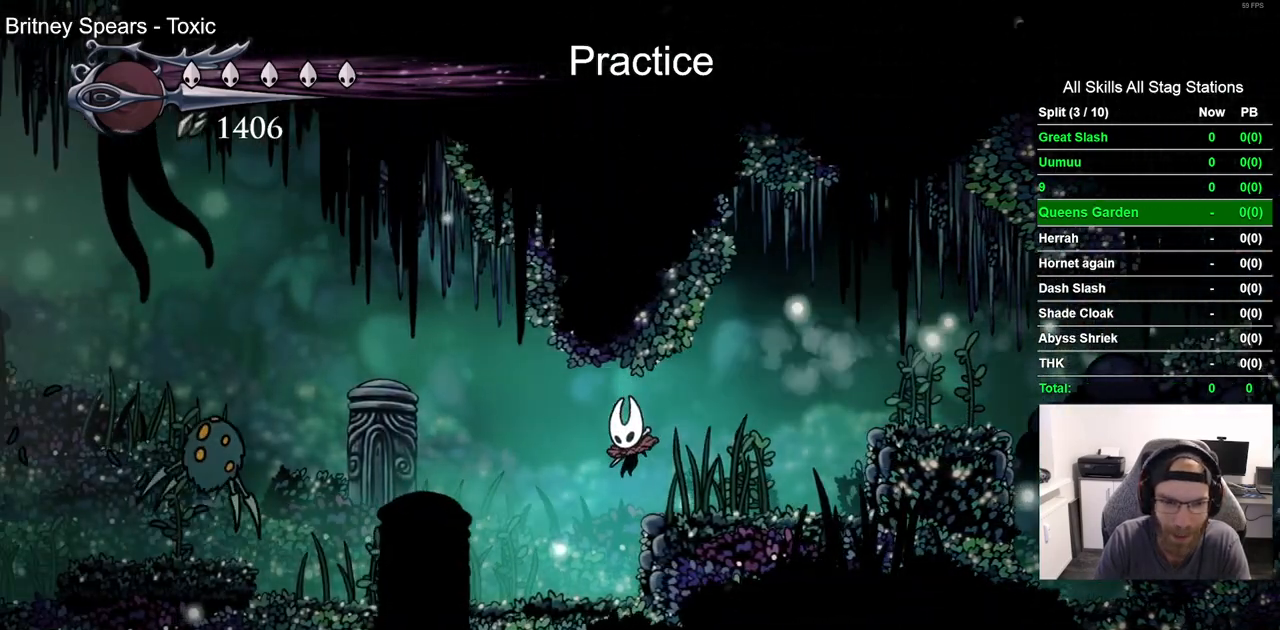
{"dt_ms": 500, "buttons": ["R2", "DPAD_LEFT"], "left_stick": "center", "right_stick": "center", "events": [[450, "R2", "down"]]}
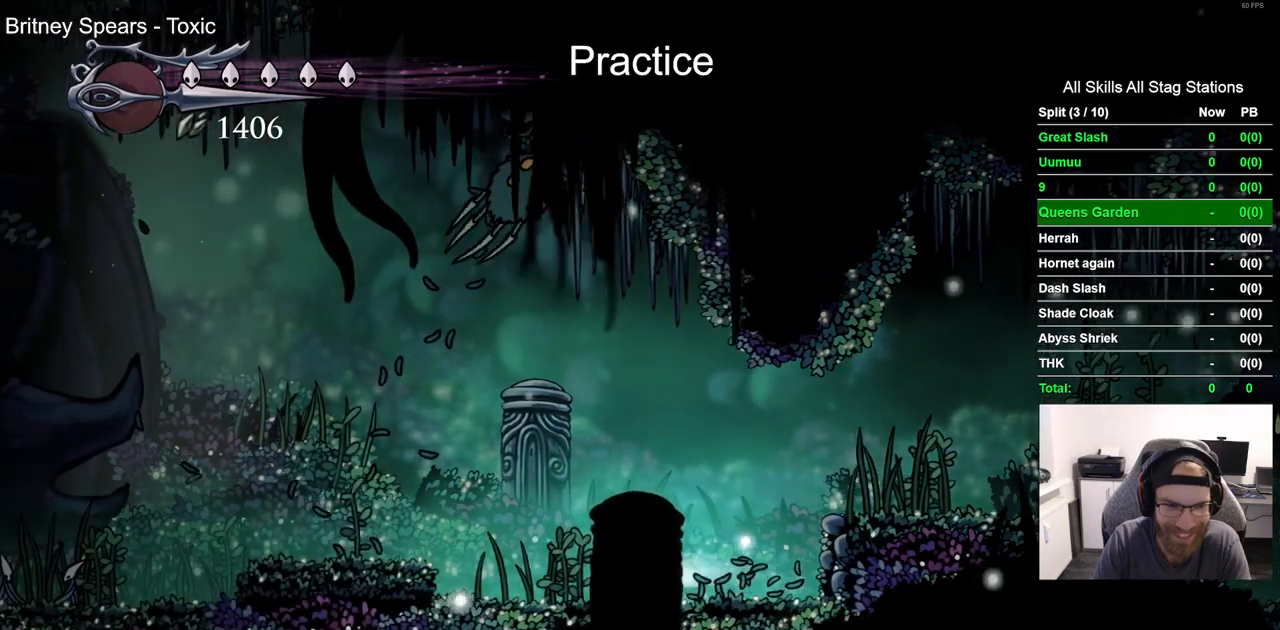
{"dt_ms": 1000, "buttons": ["DPAD_LEFT"], "left_stick": "center", "right_stick": "center"}
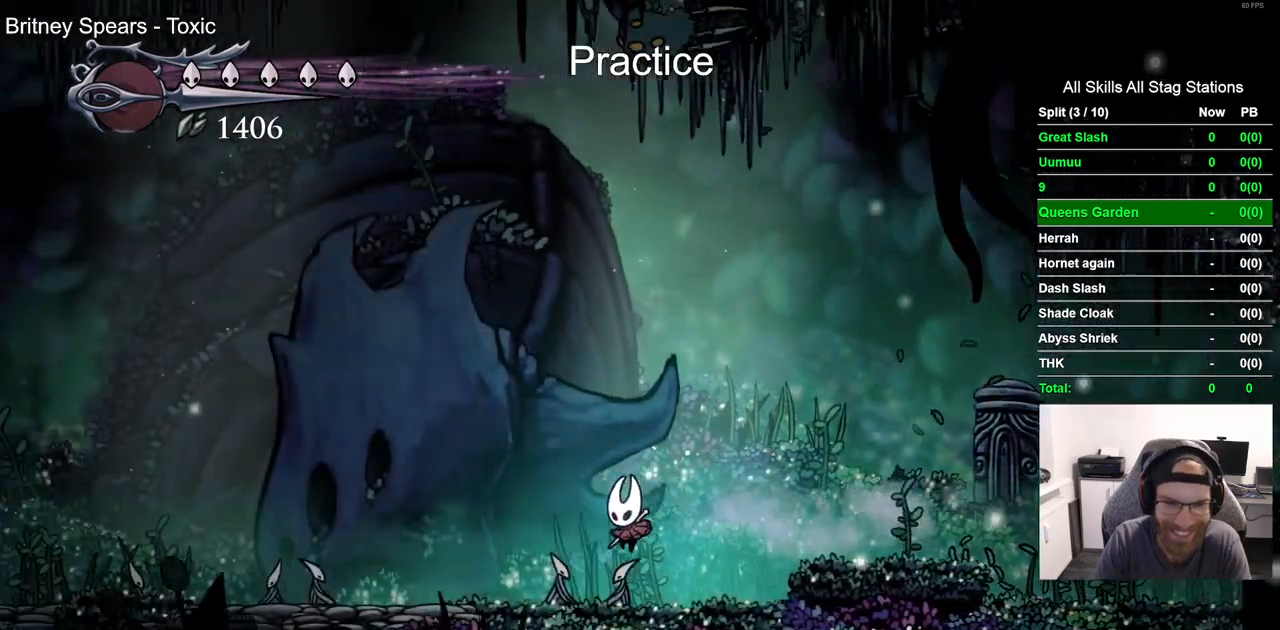
{"dt_ms": 500, "buttons": ["DPAD_LEFT"], "left_stick": "center", "right_stick": "center", "events": [[350, "DPAD_LEFT", "up"], [500, "DPAD_LEFT", "down"]]}
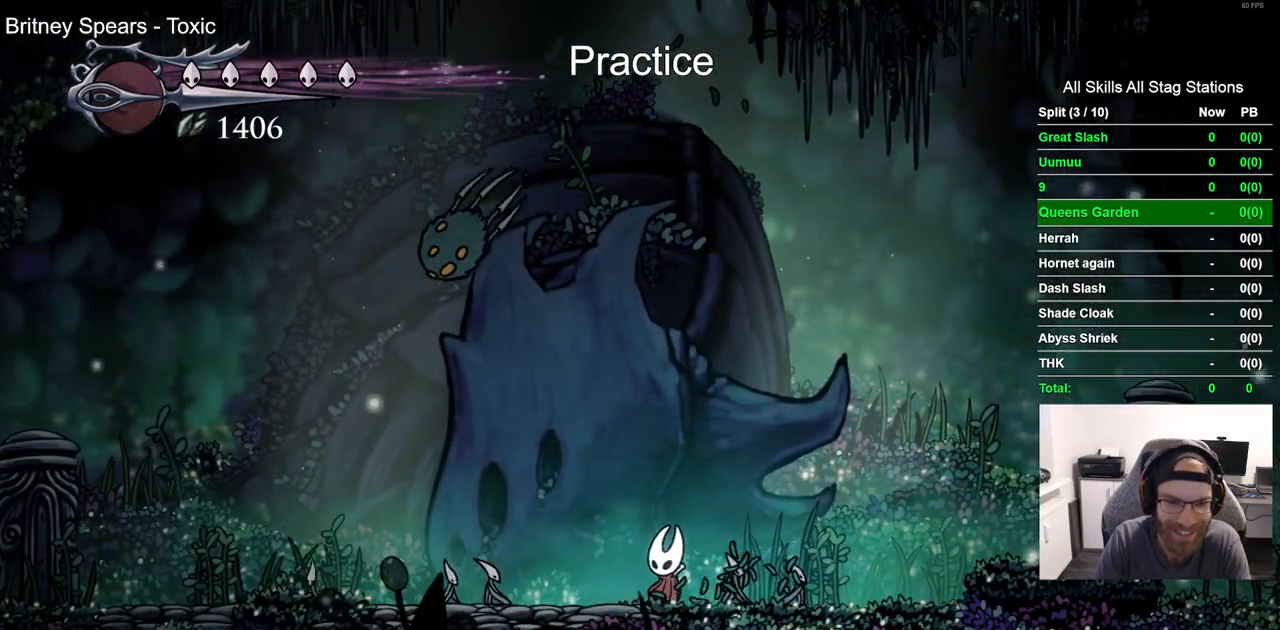
{"dt_ms": 500, "buttons": ["SQUARE", "DPAD_LEFT"], "left_stick": "center", "right_stick": "center", "events": [[67, "SQUARE", "down"], [233, "SQUARE", "up"], [467, "SQUARE", "down"]]}
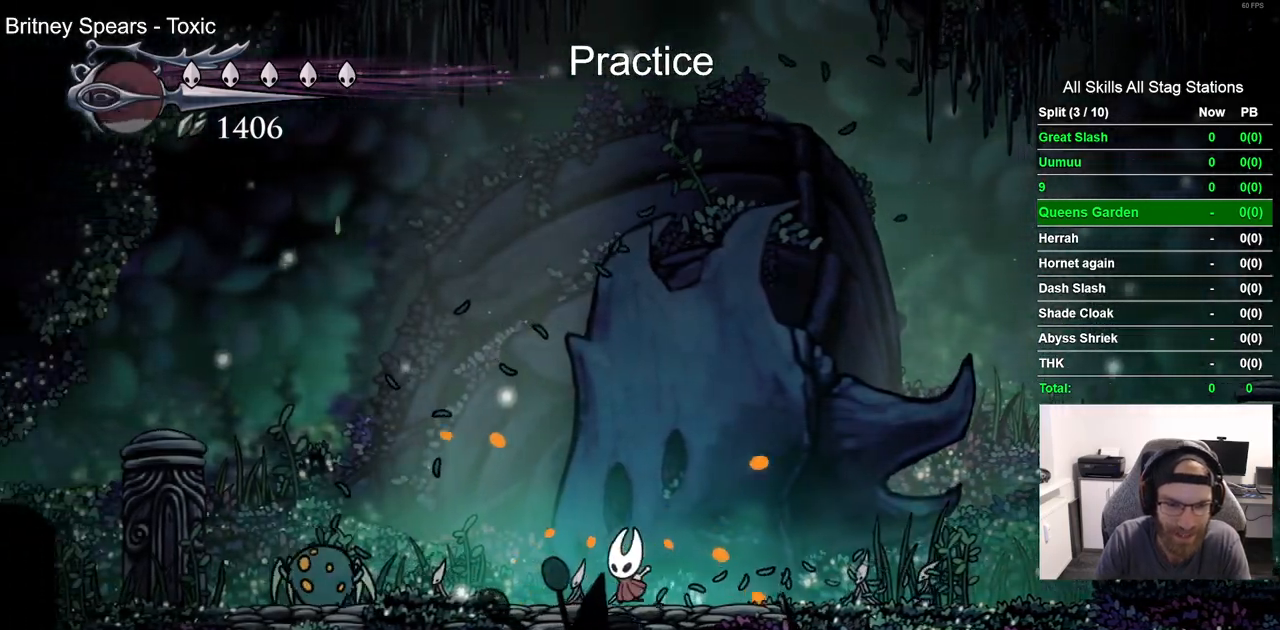
{"dt_ms": 500, "buttons": ["DPAD_LEFT"], "left_stick": "center", "right_stick": "center", "events": [[67, "DPAD_LEFT", "up"], [117, "DPAD_LEFT", "down"], [117, "SQUARE", "up"]]}